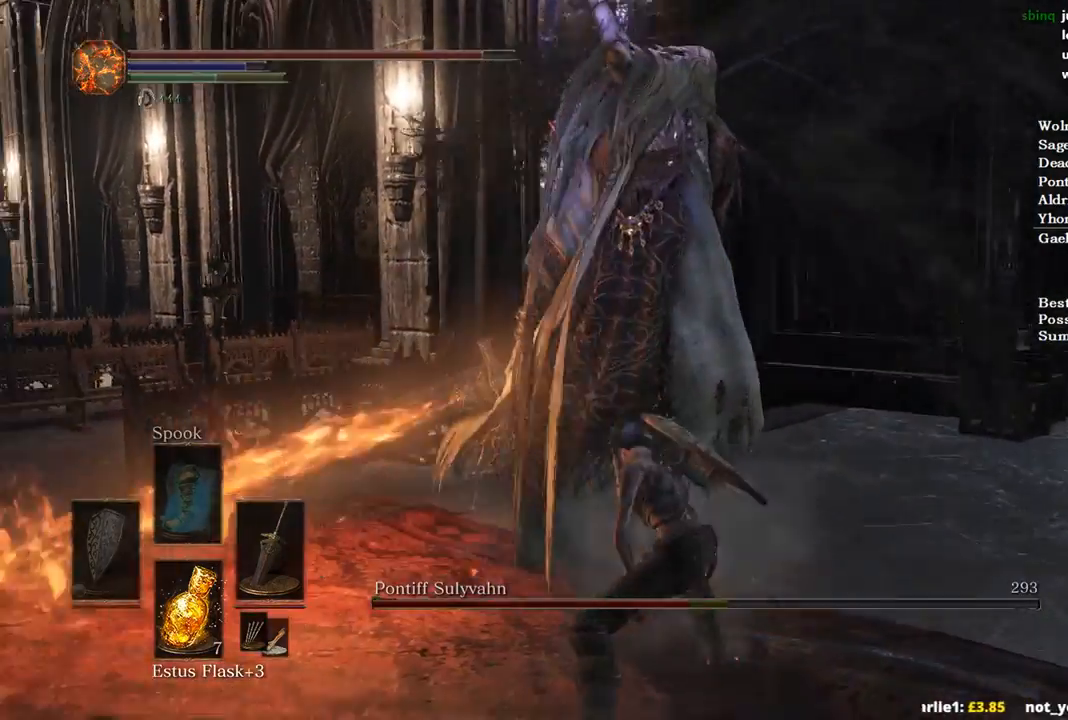
Gameplay with a controller (Xbox layout); each line is a JSON object with the inputs held at the frame after it. "events" lists button and stick changes between this image and that frame as [ms after this image, input, new state], when the widget could be followed in between. Not read: START.
{"buttons": [], "left_stick": "down-right", "right_stick": "left", "events": [[33, "right_stick", "left"], [67, "left_stick", "down-right"]]}
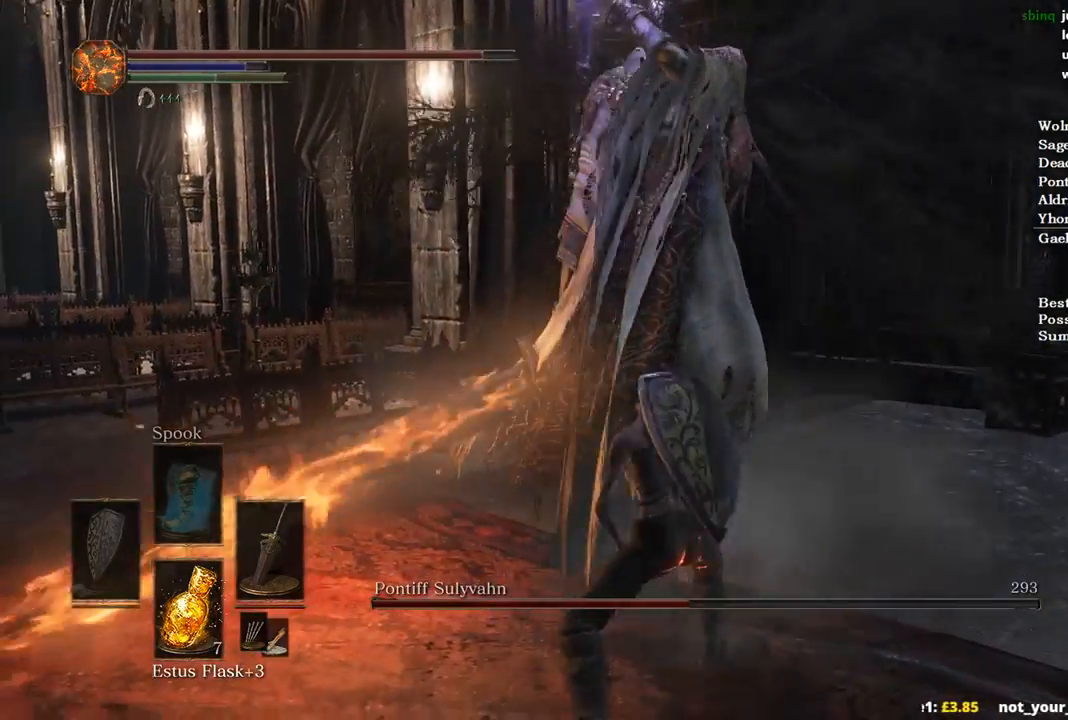
{"buttons": [], "left_stick": "down-right", "right_stick": "left", "events": []}
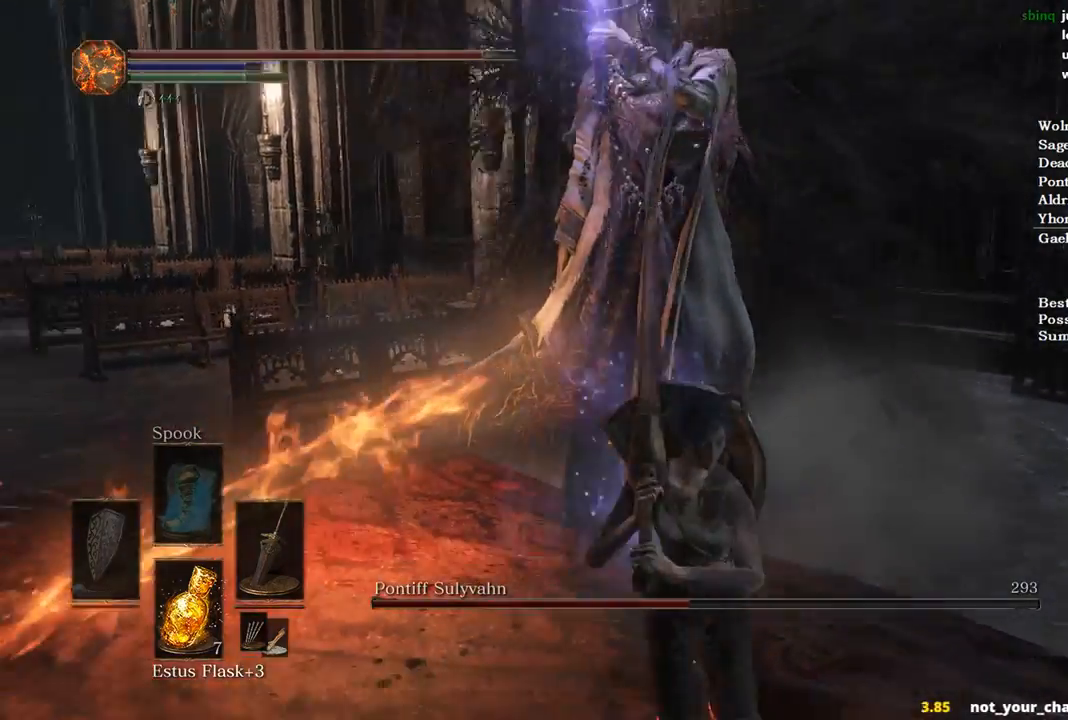
{"buttons": ["R1"], "left_stick": "up", "right_stick": "left", "events": [[167, "left_stick", "right"], [200, "R1", "down"], [333, "left_stick", "up"], [400, "R1", "up"], [433, "R1", "down"]]}
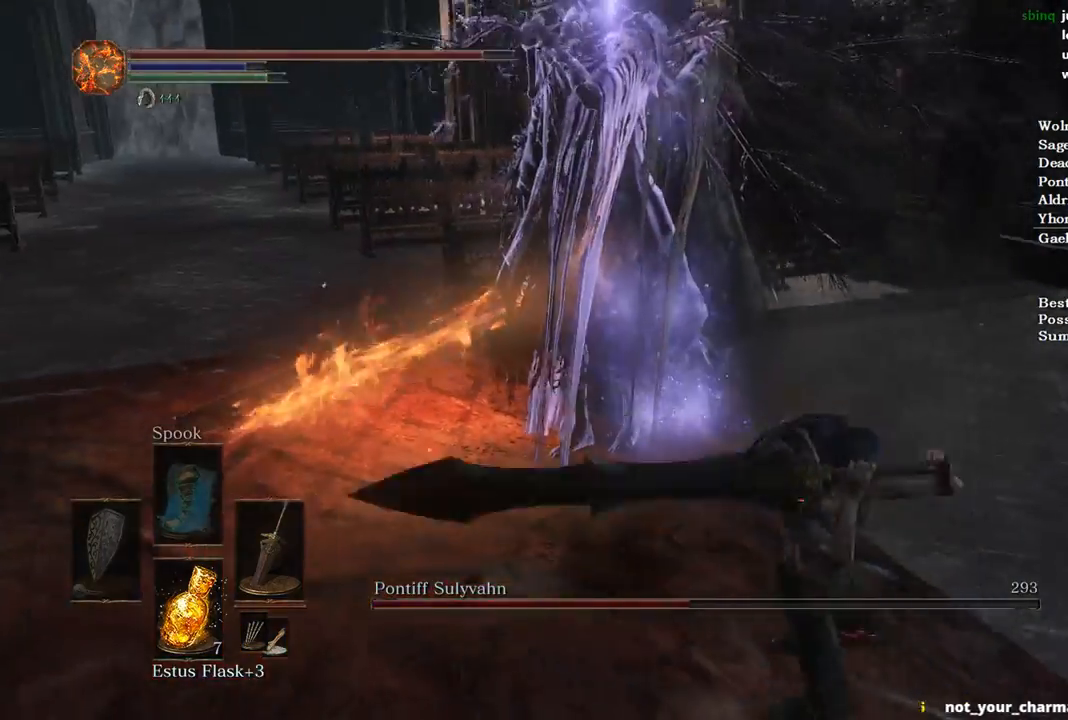
{"buttons": [], "left_stick": "up-left", "right_stick": "left", "events": [[67, "R1", "up"], [233, "left_stick", "up-left"]]}
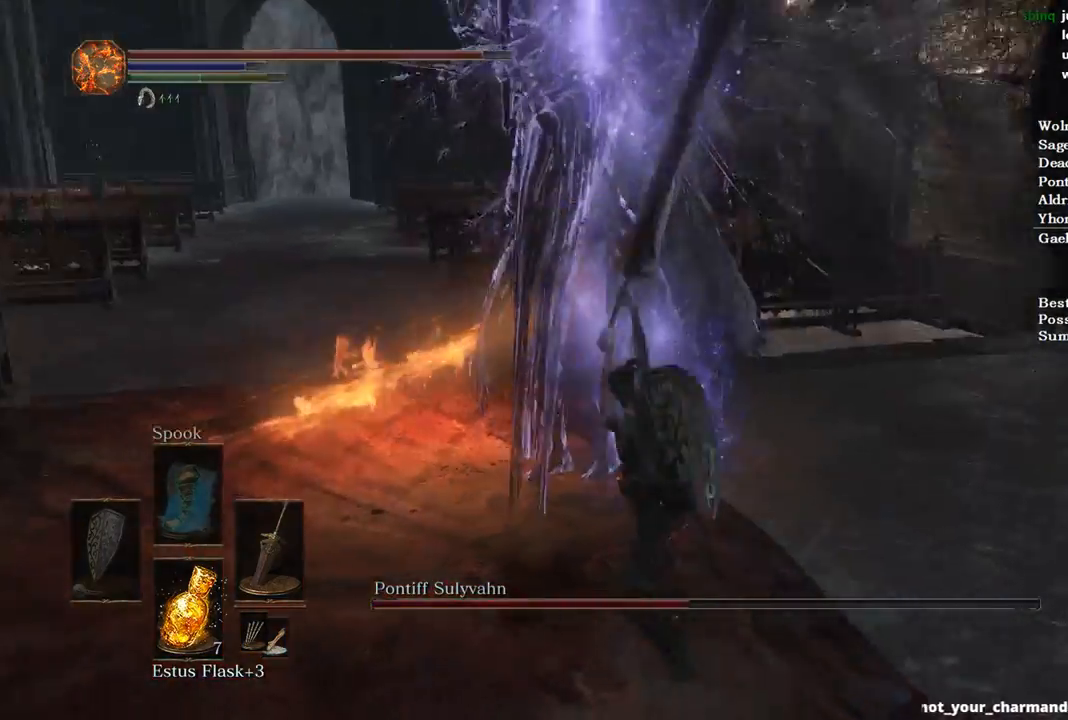
{"buttons": [], "left_stick": "up", "right_stick": "center", "events": [[100, "left_stick", "up"], [200, "right_stick", "center"]]}
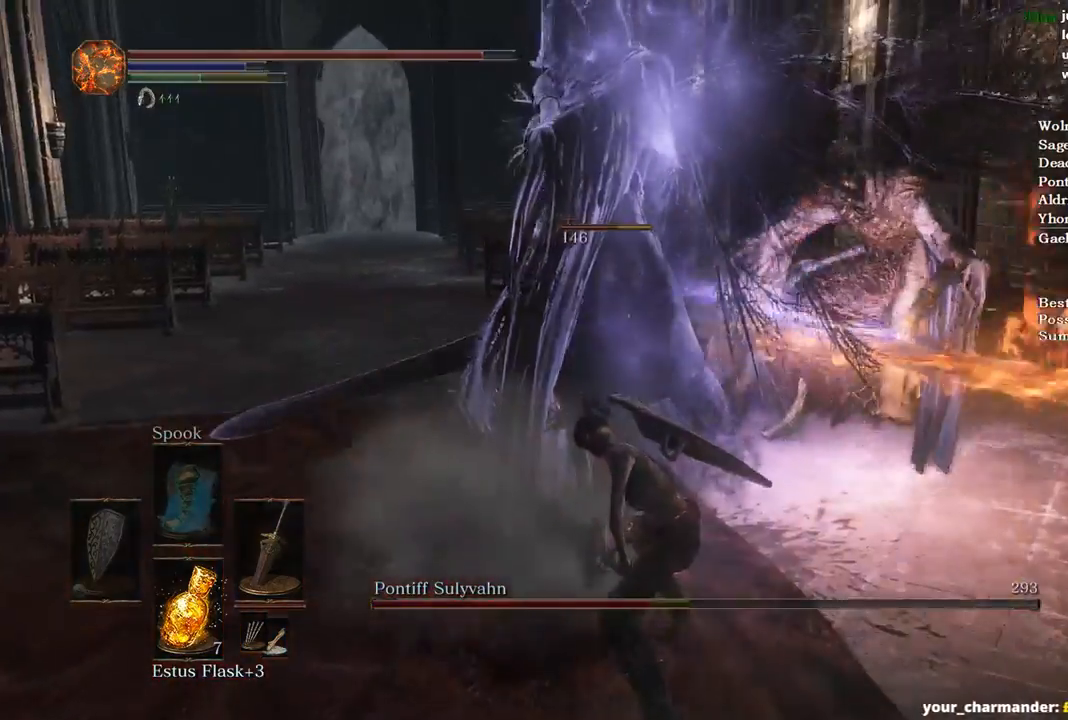
{"buttons": [], "left_stick": "up", "right_stick": "center", "events": [[67, "R1", "down"], [167, "R1", "up"]]}
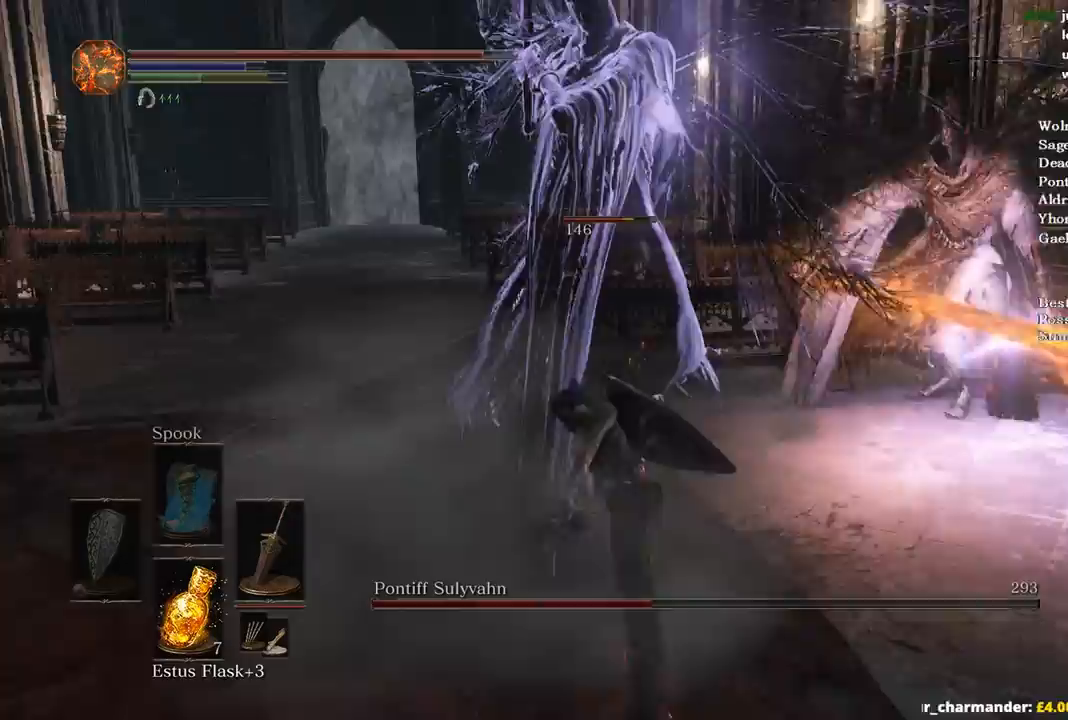
{"buttons": [], "left_stick": "up", "right_stick": "center", "events": []}
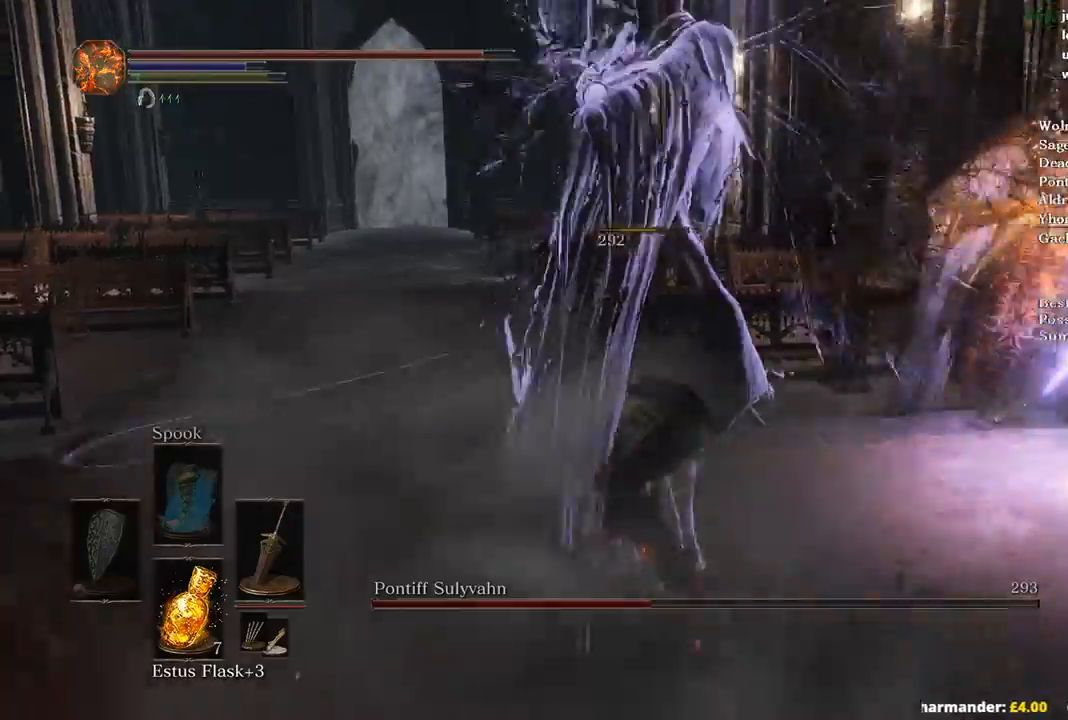
{"buttons": [], "left_stick": "up", "right_stick": "center", "events": []}
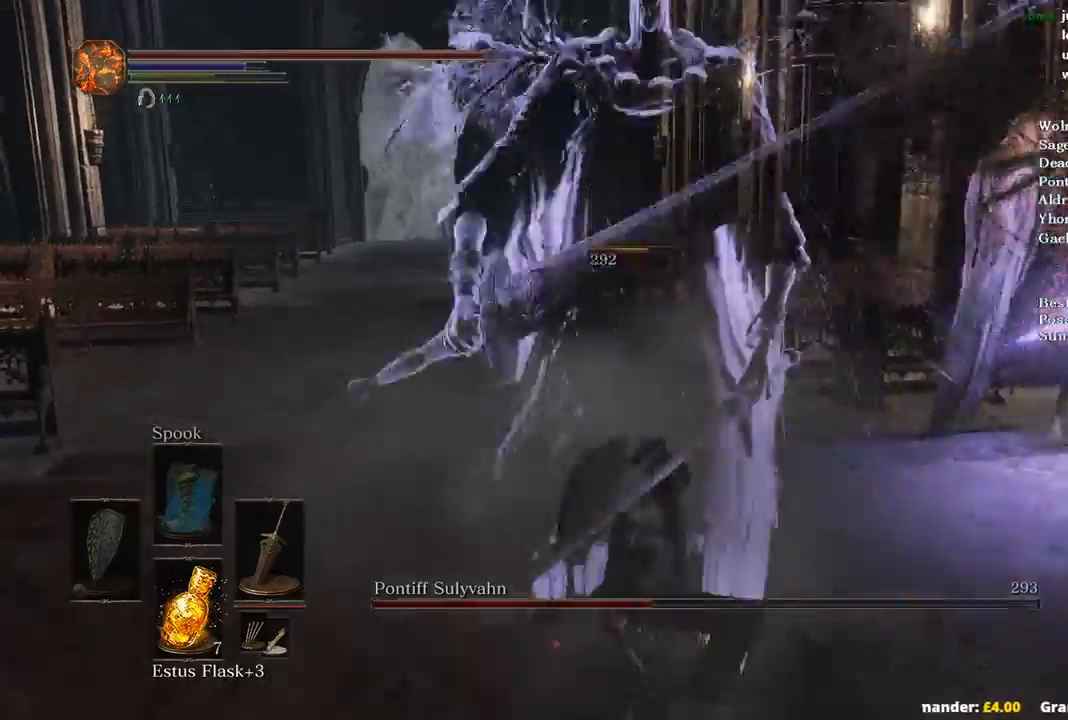
{"buttons": [], "left_stick": "up", "right_stick": "center", "events": [[333, "left_stick", "center"], [500, "left_stick", "up"]]}
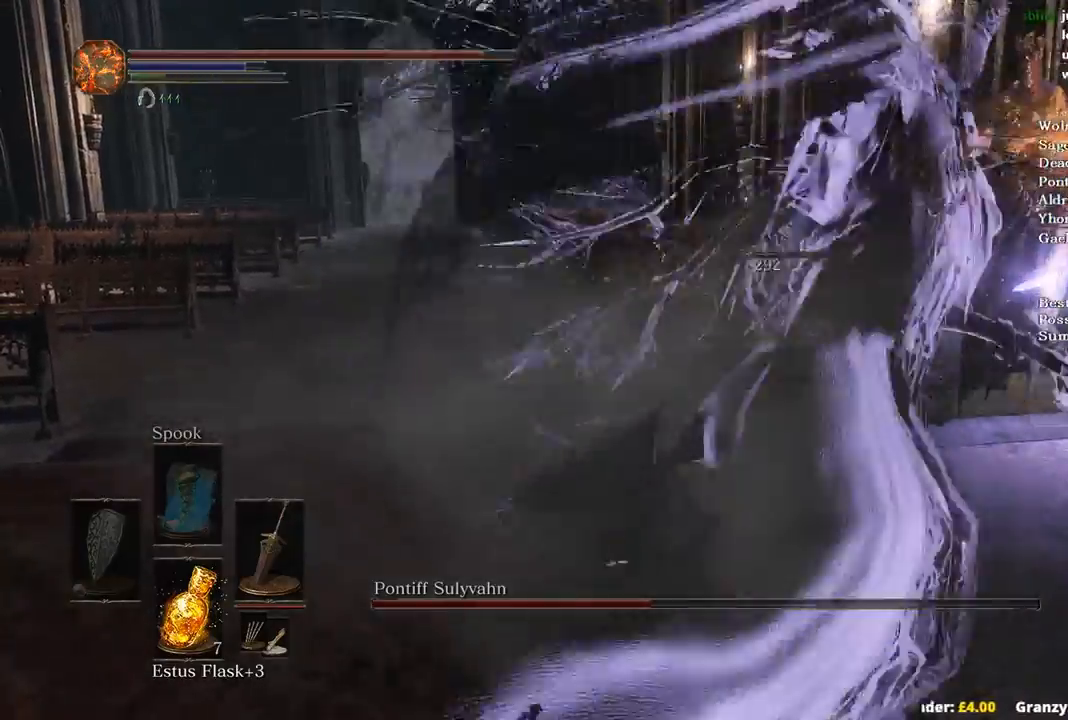
{"buttons": [], "left_stick": "down-right", "right_stick": "center", "events": [[100, "left_stick", "up-left"], [133, "right_stick", "down-right"], [267, "left_stick", "down-left"], [333, "right_stick", "center"], [433, "left_stick", "down-right"]]}
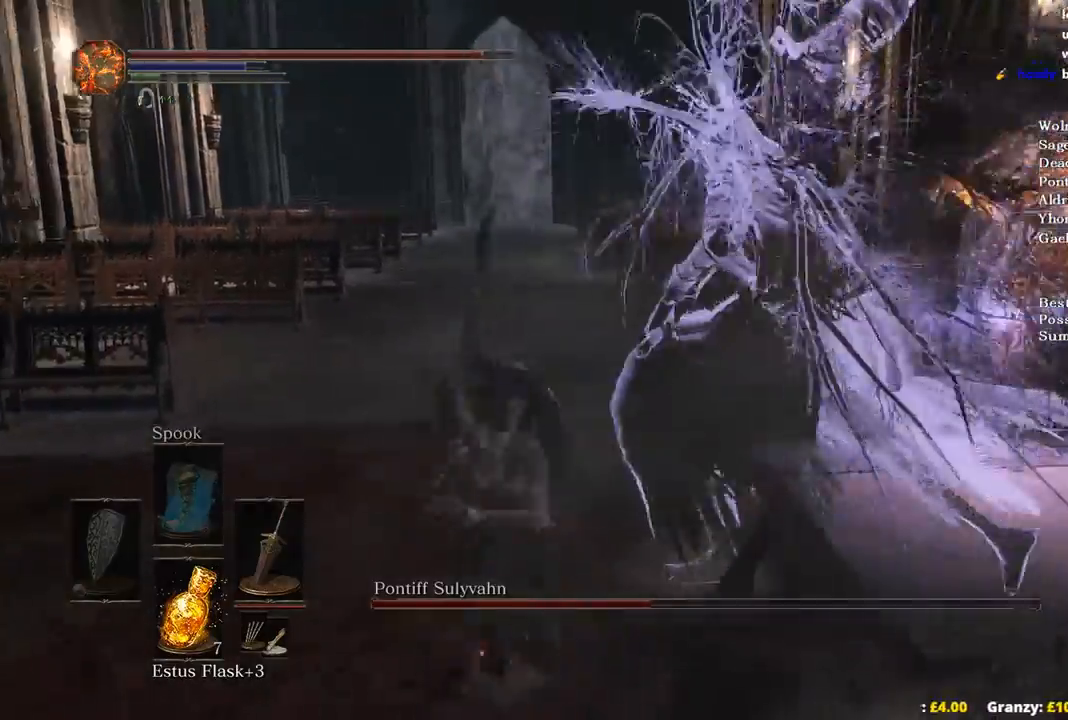
{"buttons": [], "left_stick": "up-right", "right_stick": "down-left", "events": [[133, "left_stick", "right"], [133, "right_stick", "left"], [333, "left_stick", "up-right"], [367, "right_stick", "down-left"]]}
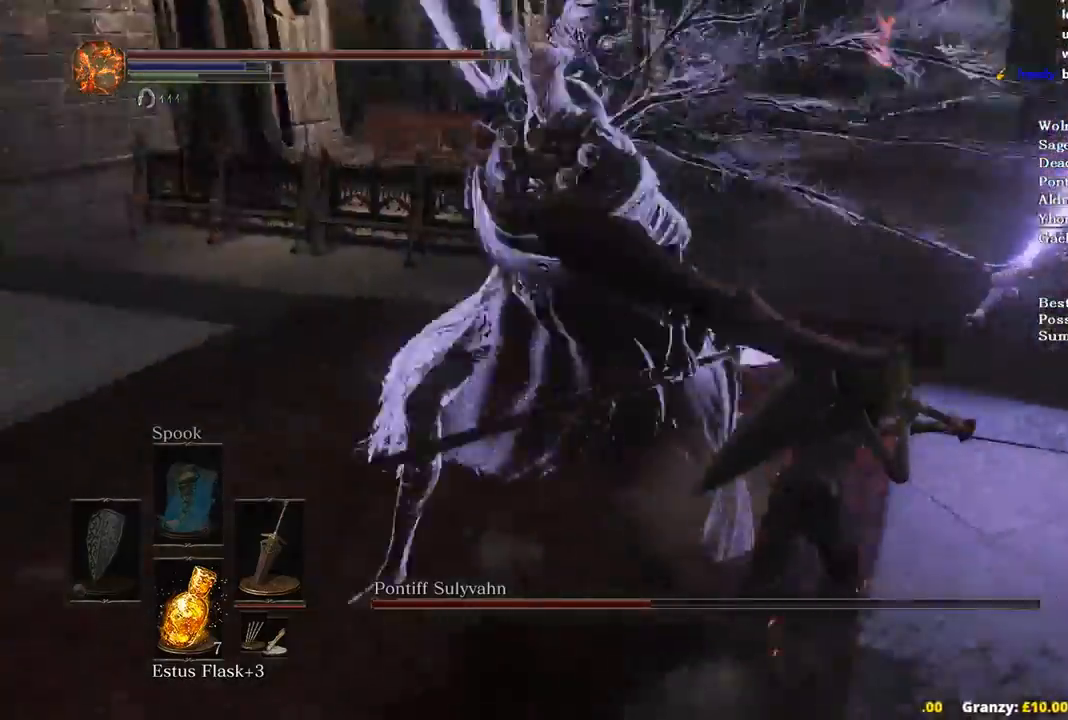
{"buttons": [], "left_stick": "right", "right_stick": "down-left", "events": [[33, "B", "down"], [100, "B", "up"], [133, "left_stick", "right"]]}
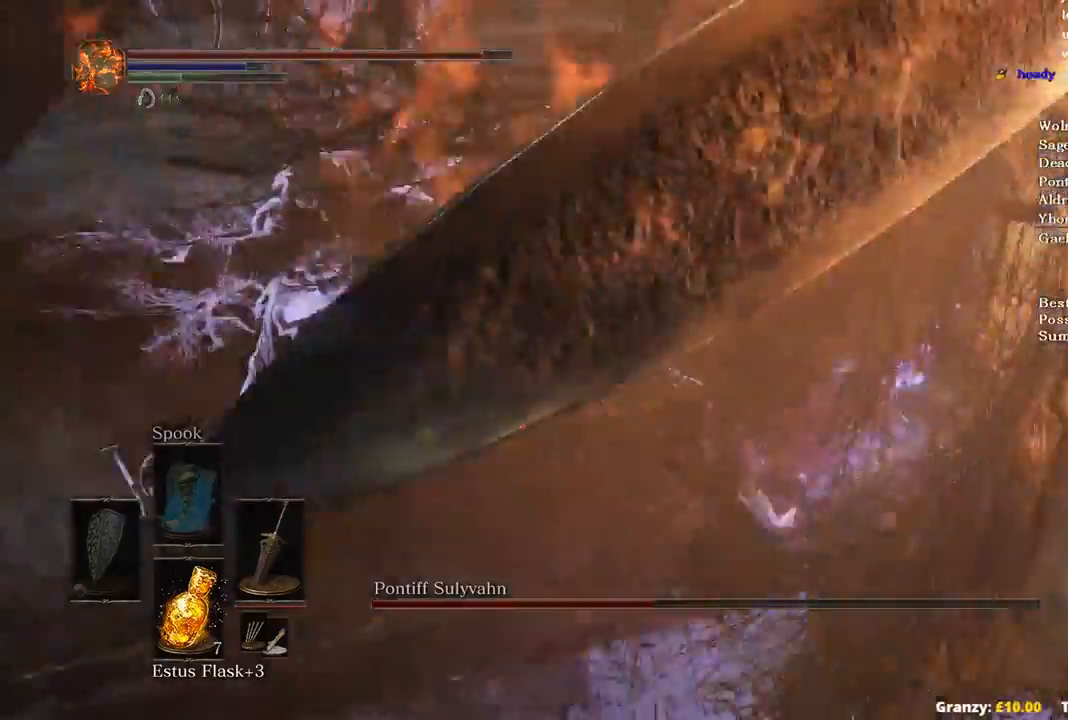
{"buttons": [], "left_stick": "right", "right_stick": "left", "events": [[67, "right_stick", "center"], [100, "left_stick", "down-right"], [200, "B", "down"], [300, "B", "up"], [300, "right_stick", "left"], [467, "left_stick", "right"]]}
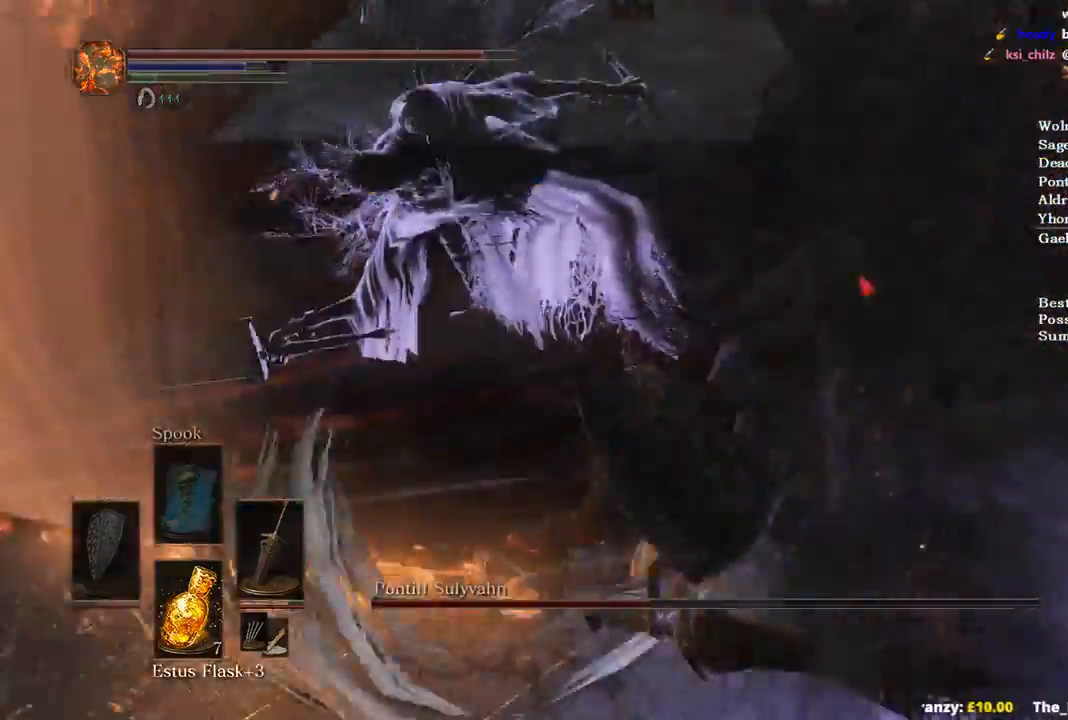
{"buttons": [], "left_stick": "right", "right_stick": "up-left", "events": [[133, "left_stick", "center"], [133, "right_stick", "center"], [333, "left_stick", "up-right"], [433, "right_stick", "up-left"], [467, "left_stick", "right"]]}
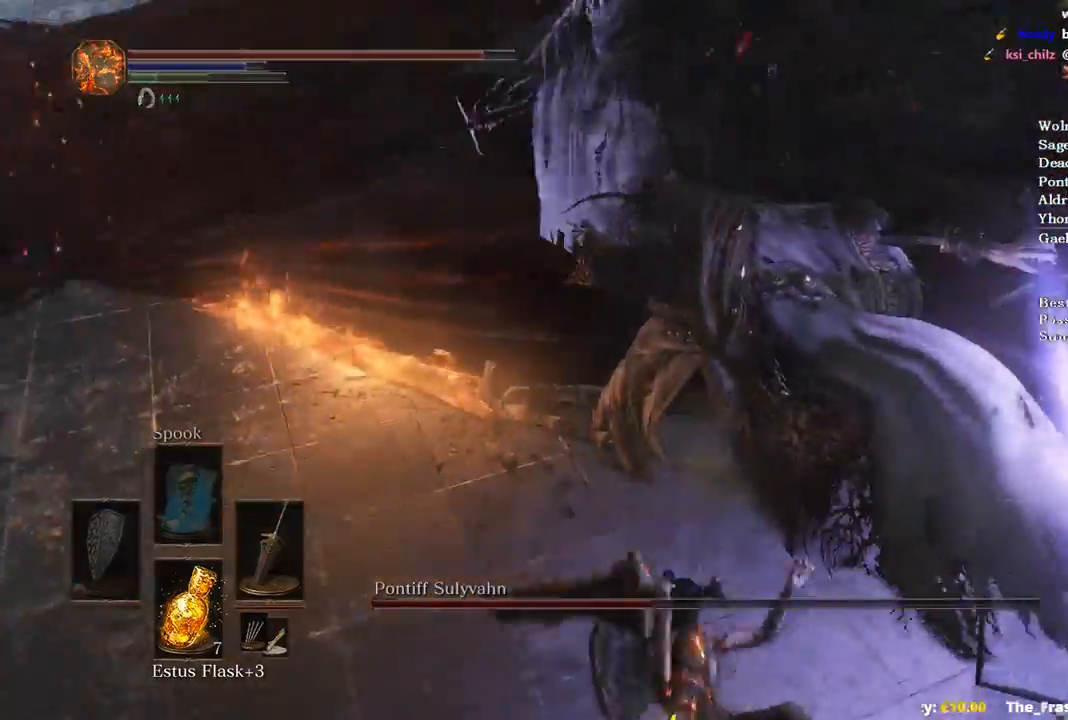
{"buttons": [], "left_stick": "right", "right_stick": "up-left", "events": []}
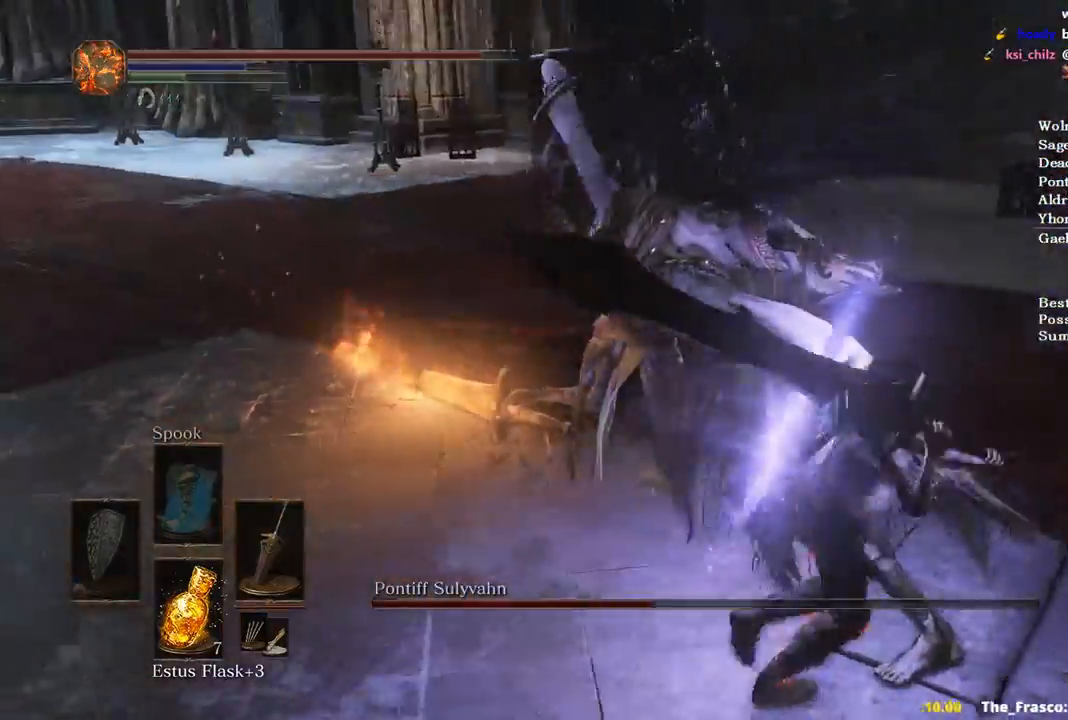
{"buttons": [], "left_stick": "center", "right_stick": "up-left", "events": [[133, "left_stick", "down-right"], [300, "left_stick", "center"]]}
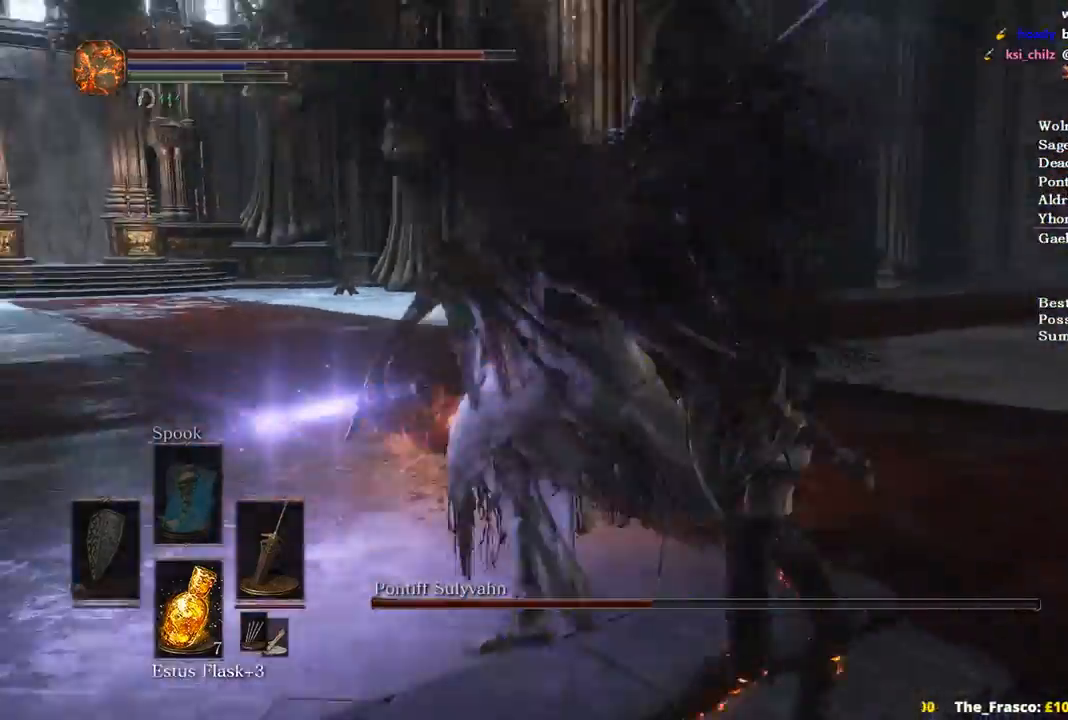
{"buttons": [], "left_stick": "center", "right_stick": "left", "events": [[33, "right_stick", "left"]]}
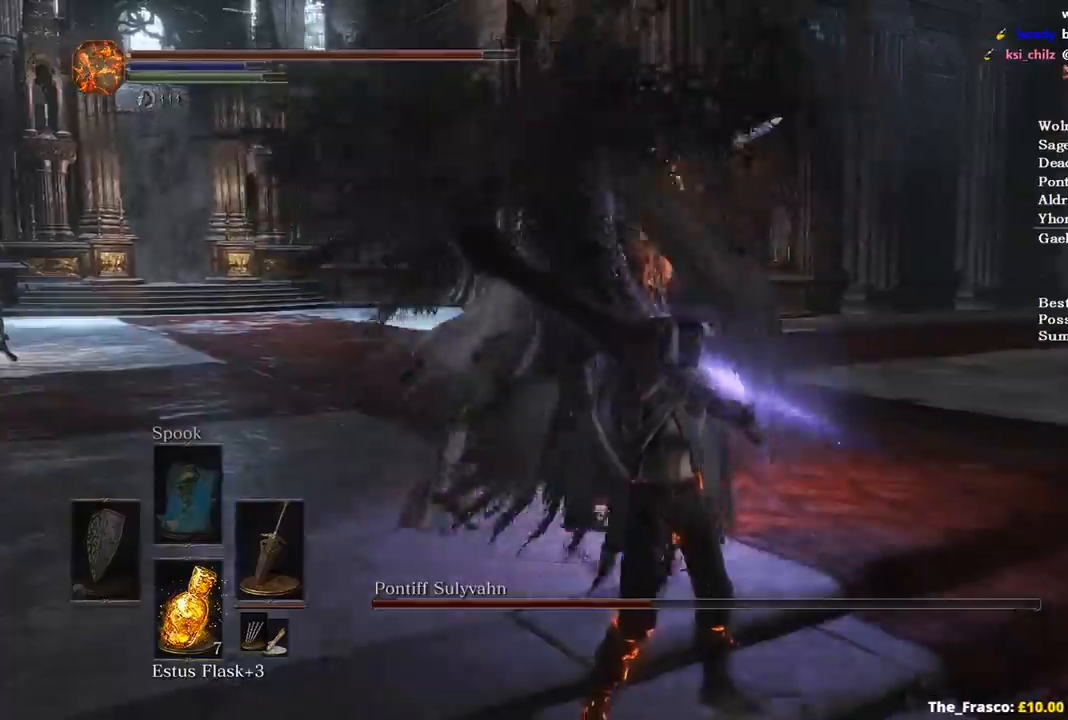
{"buttons": [], "left_stick": "up-right", "right_stick": "left", "events": [[233, "left_stick", "up-right"], [367, "B", "down"], [433, "B", "up"]]}
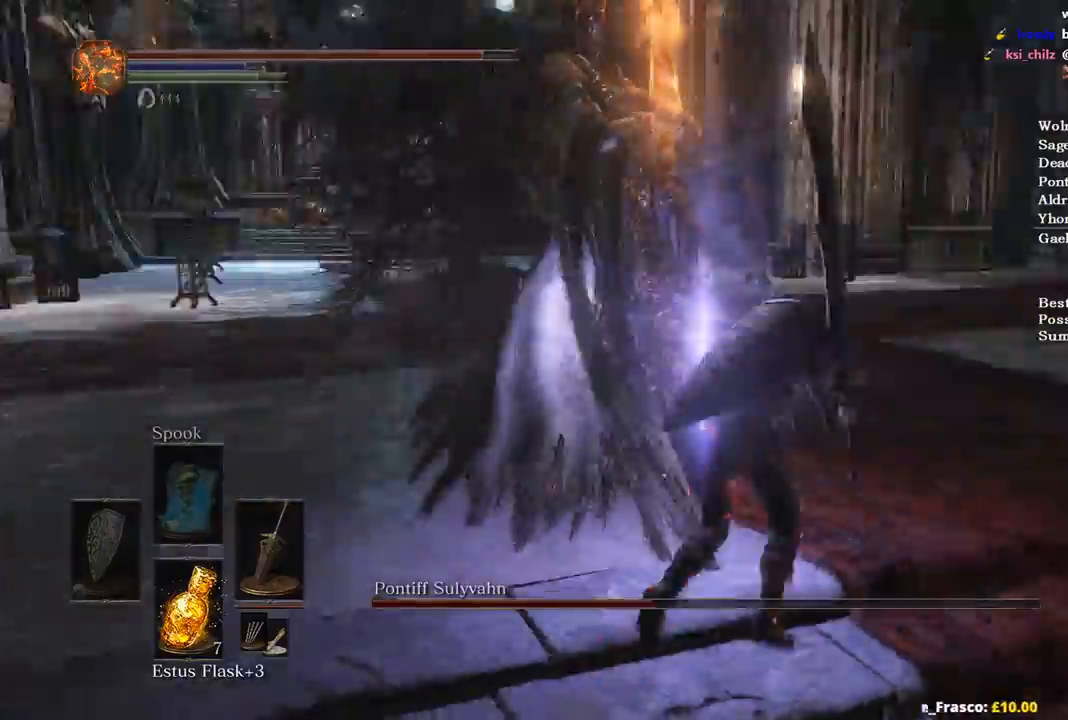
{"buttons": [], "left_stick": "up", "right_stick": "left", "events": [[367, "left_stick", "center"], [500, "left_stick", "up"]]}
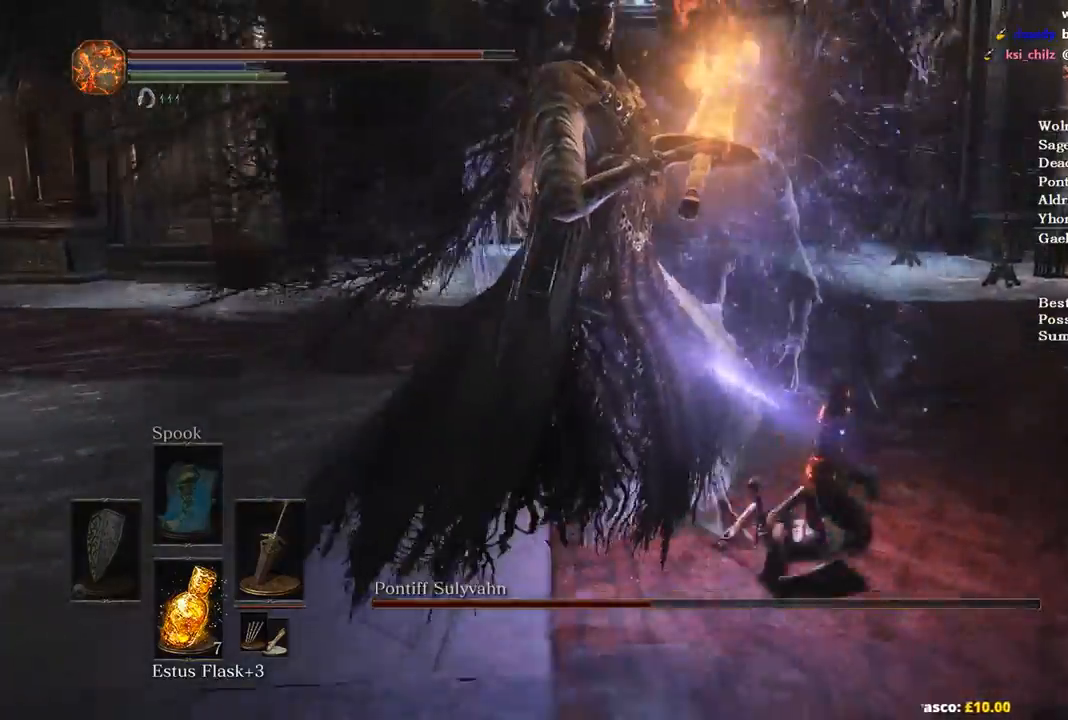
{"buttons": [], "left_stick": "up-right", "right_stick": "center", "events": [[133, "left_stick", "up-right"], [233, "left_stick", "up"], [400, "left_stick", "up-right"], [433, "right_stick", "center"]]}
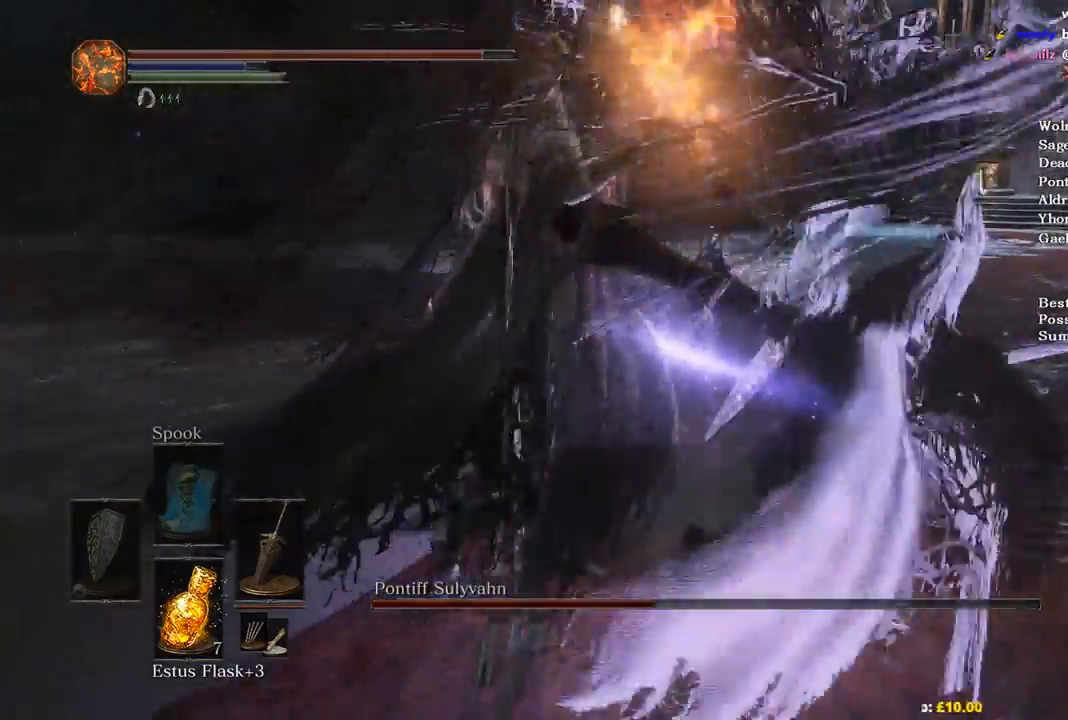
{"buttons": ["B"], "left_stick": "down-left", "right_stick": "center", "events": [[133, "B", "down"], [200, "right_stick", "left"], [333, "left_stick", "down-left"], [333, "right_stick", "center"]]}
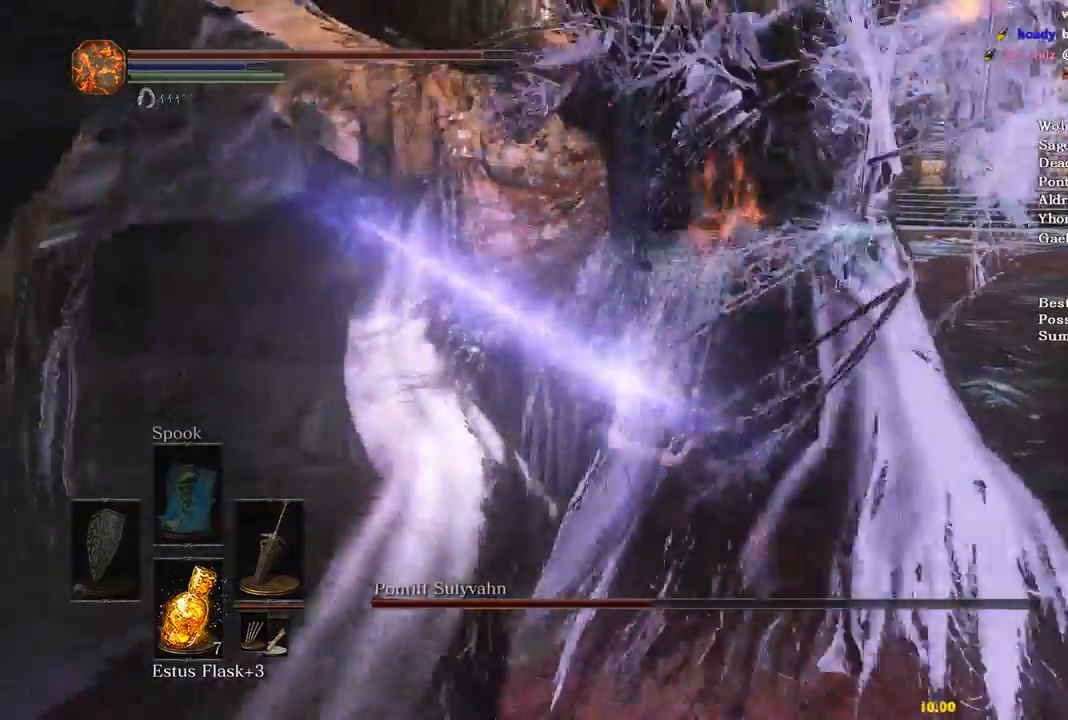
{"buttons": [], "left_stick": "down-left", "right_stick": "center", "events": [[233, "B", "up"], [300, "left_stick", "down"], [467, "left_stick", "down-left"]]}
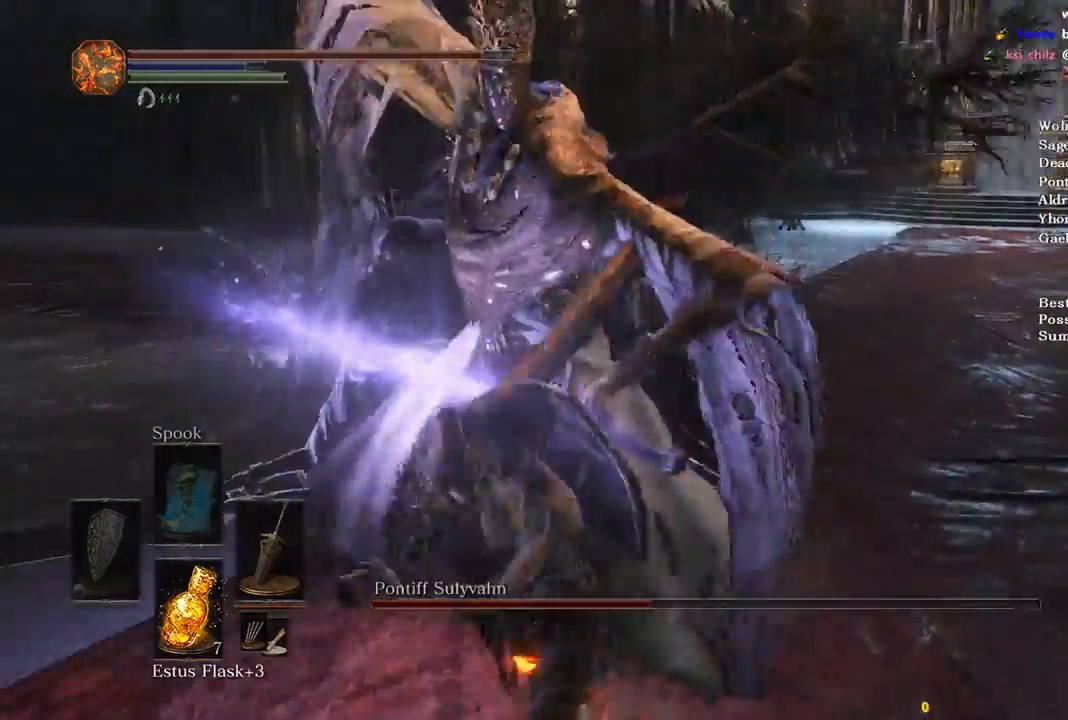
{"buttons": [], "left_stick": "up", "right_stick": "down-right", "events": [[67, "B", "down"], [133, "left_stick", "up"], [200, "B", "up"], [367, "right_stick", "down-right"]]}
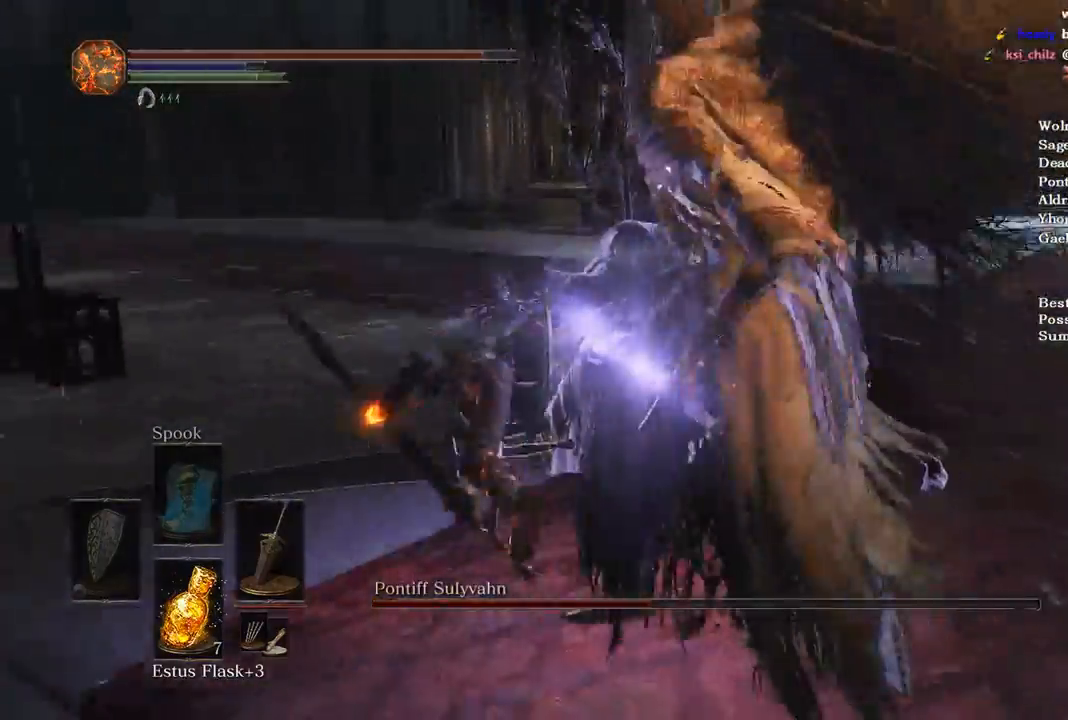
{"buttons": [], "left_stick": "up", "right_stick": "down-right", "events": [[33, "right_stick", "right"], [500, "right_stick", "down-right"]]}
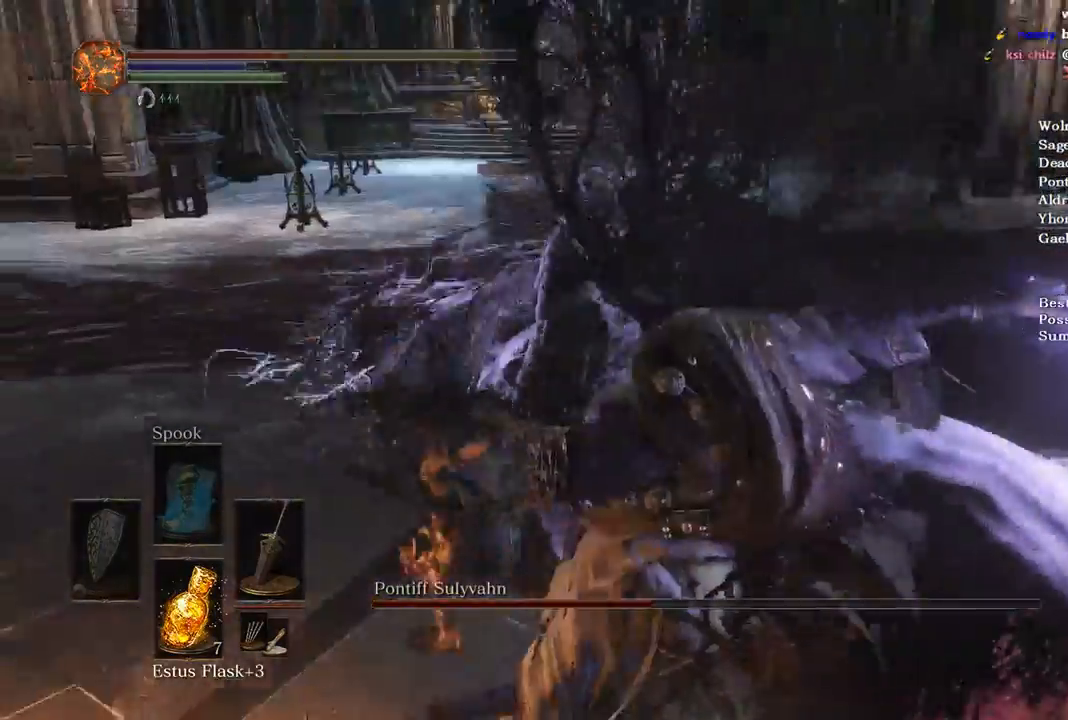
{"buttons": ["B"], "left_stick": "up-left", "right_stick": "right", "events": [[100, "right_stick", "center"], [467, "B", "down"], [467, "right_stick", "right"], [500, "left_stick", "up-left"]]}
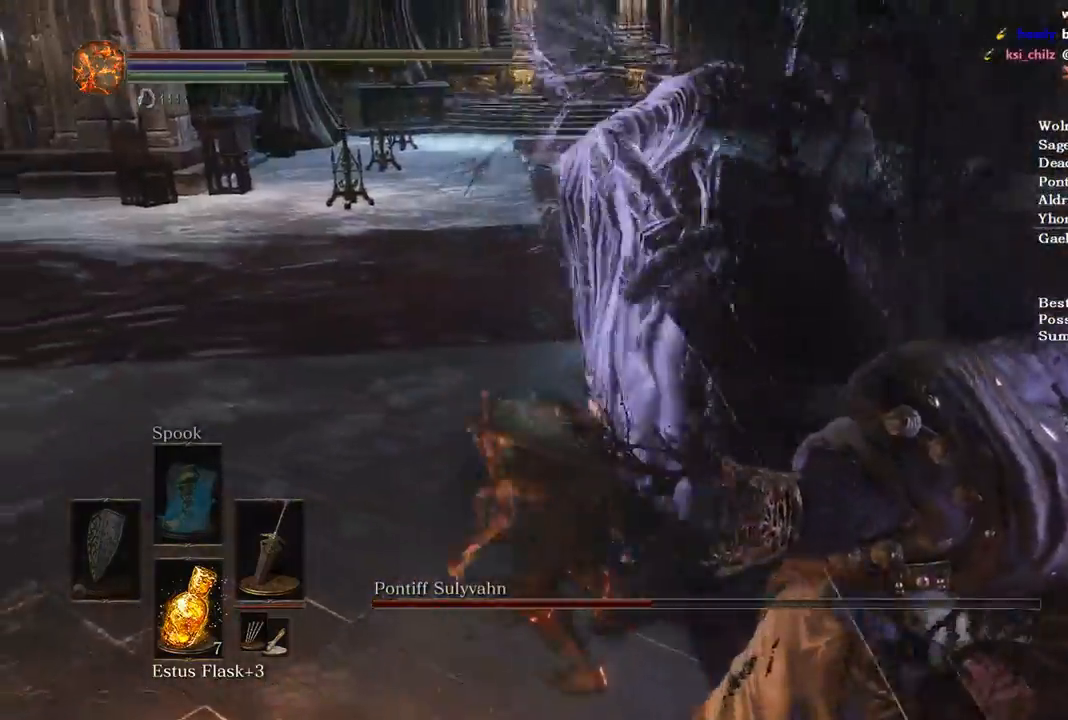
{"buttons": ["B"], "left_stick": "left", "right_stick": "right", "events": [[133, "left_stick", "left"], [167, "right_stick", "center"], [400, "right_stick", "right"]]}
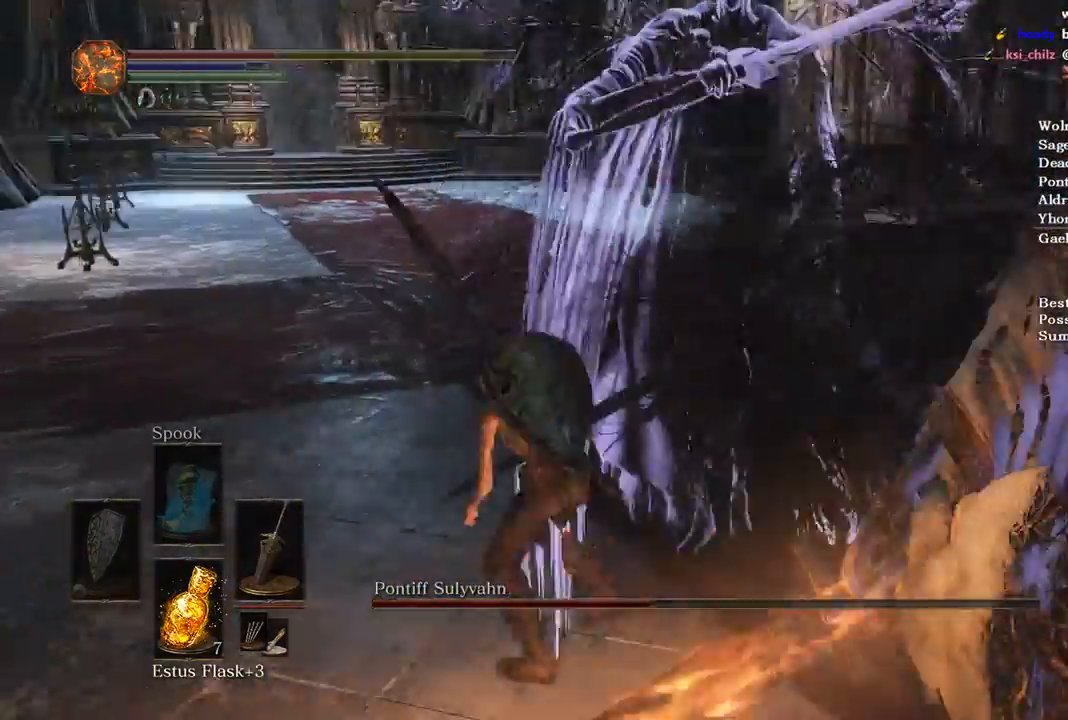
{"buttons": ["B"], "left_stick": "down-left", "right_stick": "right", "events": [[367, "left_stick", "down-left"]]}
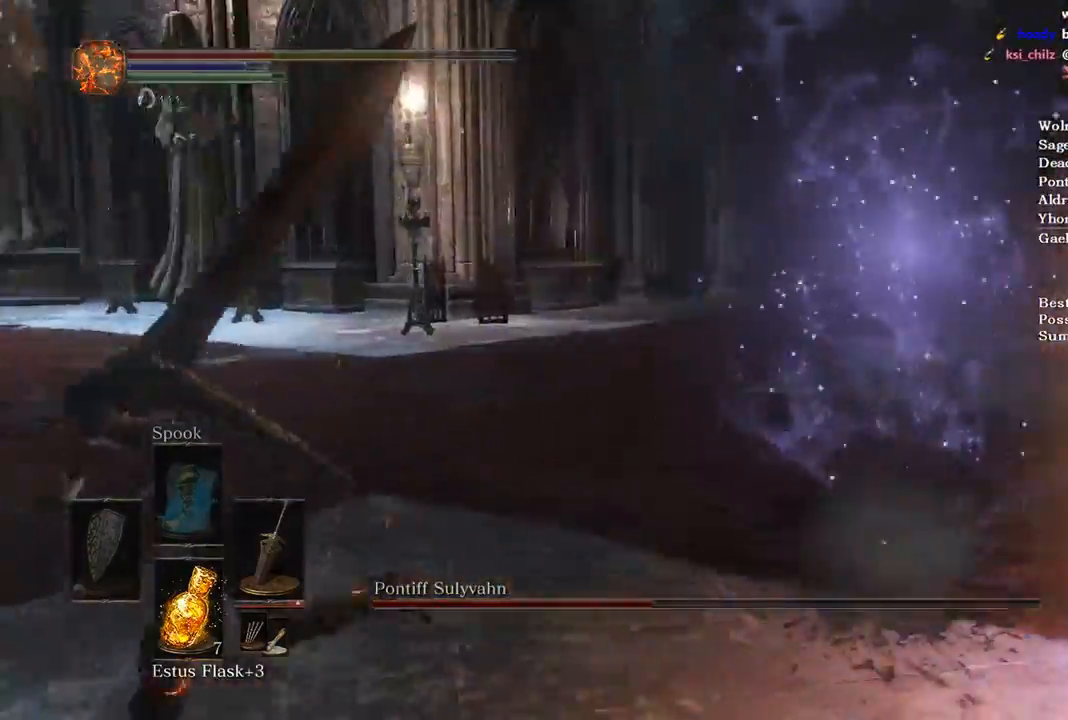
{"buttons": ["B"], "left_stick": "down-left", "right_stick": "right", "events": []}
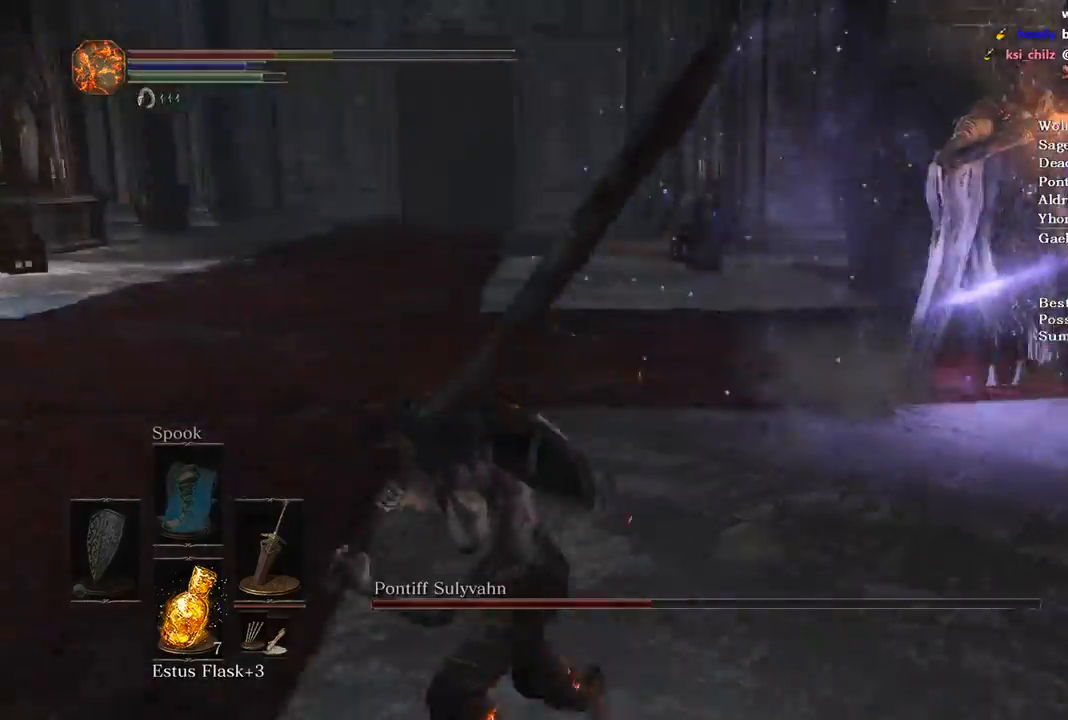
{"buttons": ["B"], "left_stick": "down", "right_stick": "center", "events": [[100, "left_stick", "down"], [400, "right_stick", "center"]]}
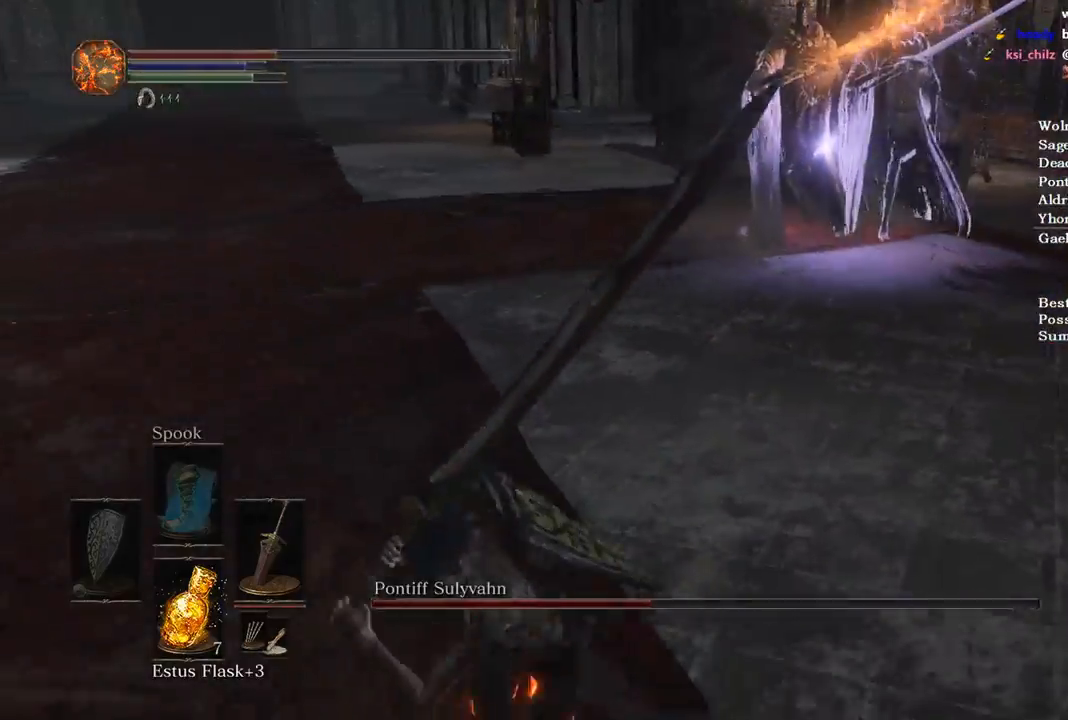
{"buttons": ["B"], "left_stick": "down", "right_stick": "center", "events": [[333, "X", "down"], [467, "X", "up"]]}